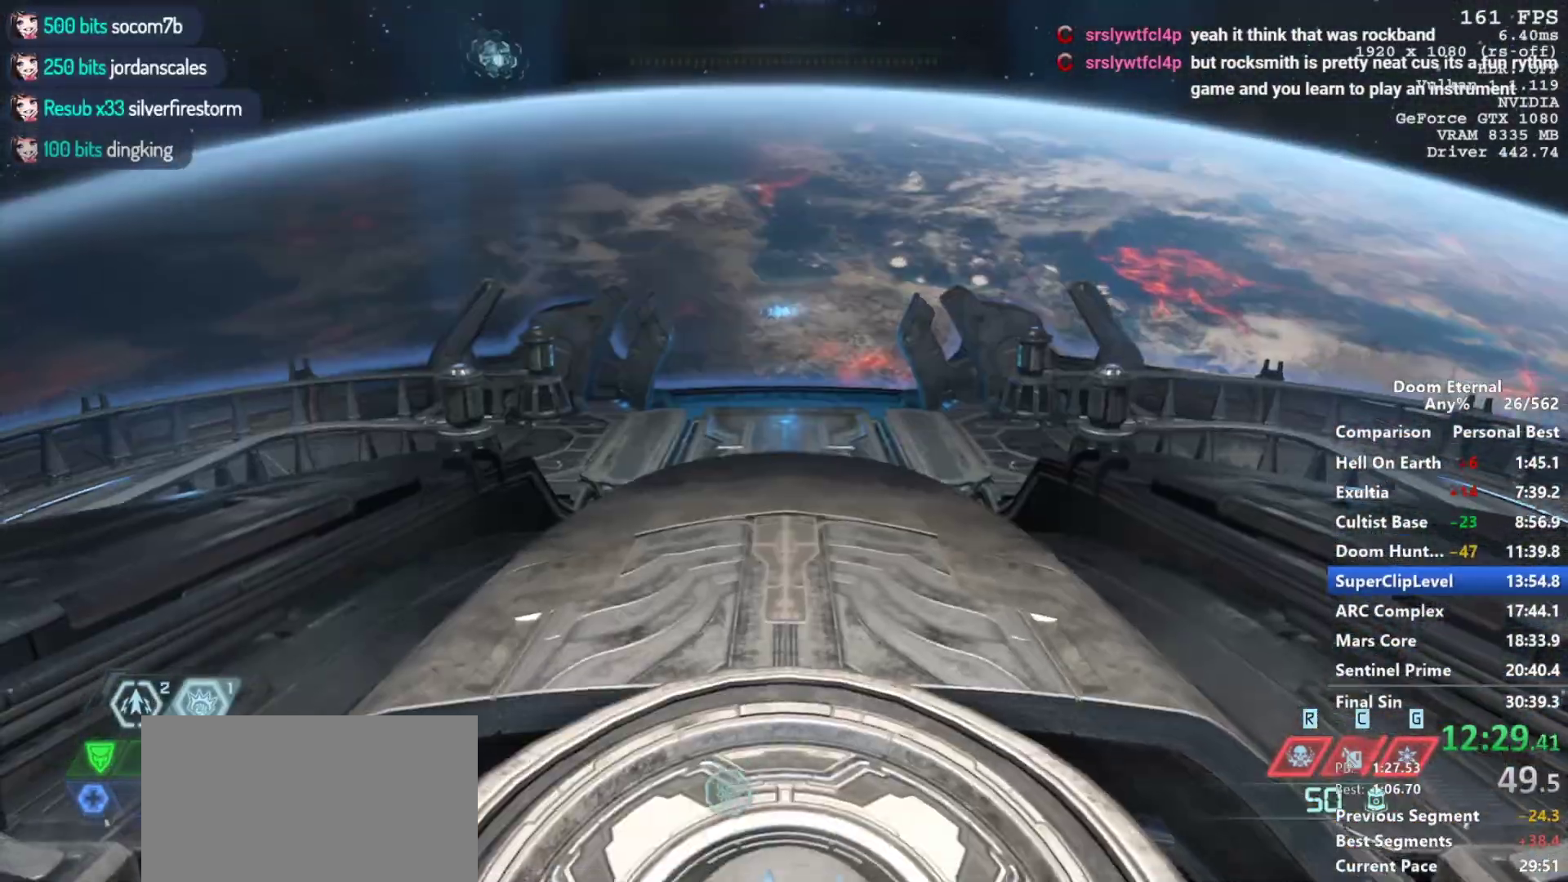
Gameplay with keyboard and mouse; each line is a JSON object with the keys and mouse buttons held at the frame after it. "events" lists presses ("down") and releases ("up") of "1", "2", "3", "4", "5", "a", "alt", "c", "ctrl", "d", "e", "f", "q", "r", "s", "shift", "space", "tab", "v", "w", "x", "z", "mouse_left", "mouse_middle", "mouse_right", "mouse_mb4", "mouse_mb5", "mouse_wheel_up" and "mouse_wheel_down" between this image and that frame as [ms after this image, input, new state], when the widget could be followed in between. "mouse_left", "mouse_middle", "mouse_right", "mouse_mb4", "mouse_mb5", "mouse_wheel_up", "mouse_wheel_down" = the "left", "middle", "right", "mb4", "mb5", "wheel_up", "wheel_down" buttons of the "mouse" list. No other keys are recorded. Not read: mouse_move.
{"keys": ["w"], "mouse": [], "events": [[17, "e", "up"], [483, "w", "down"]]}
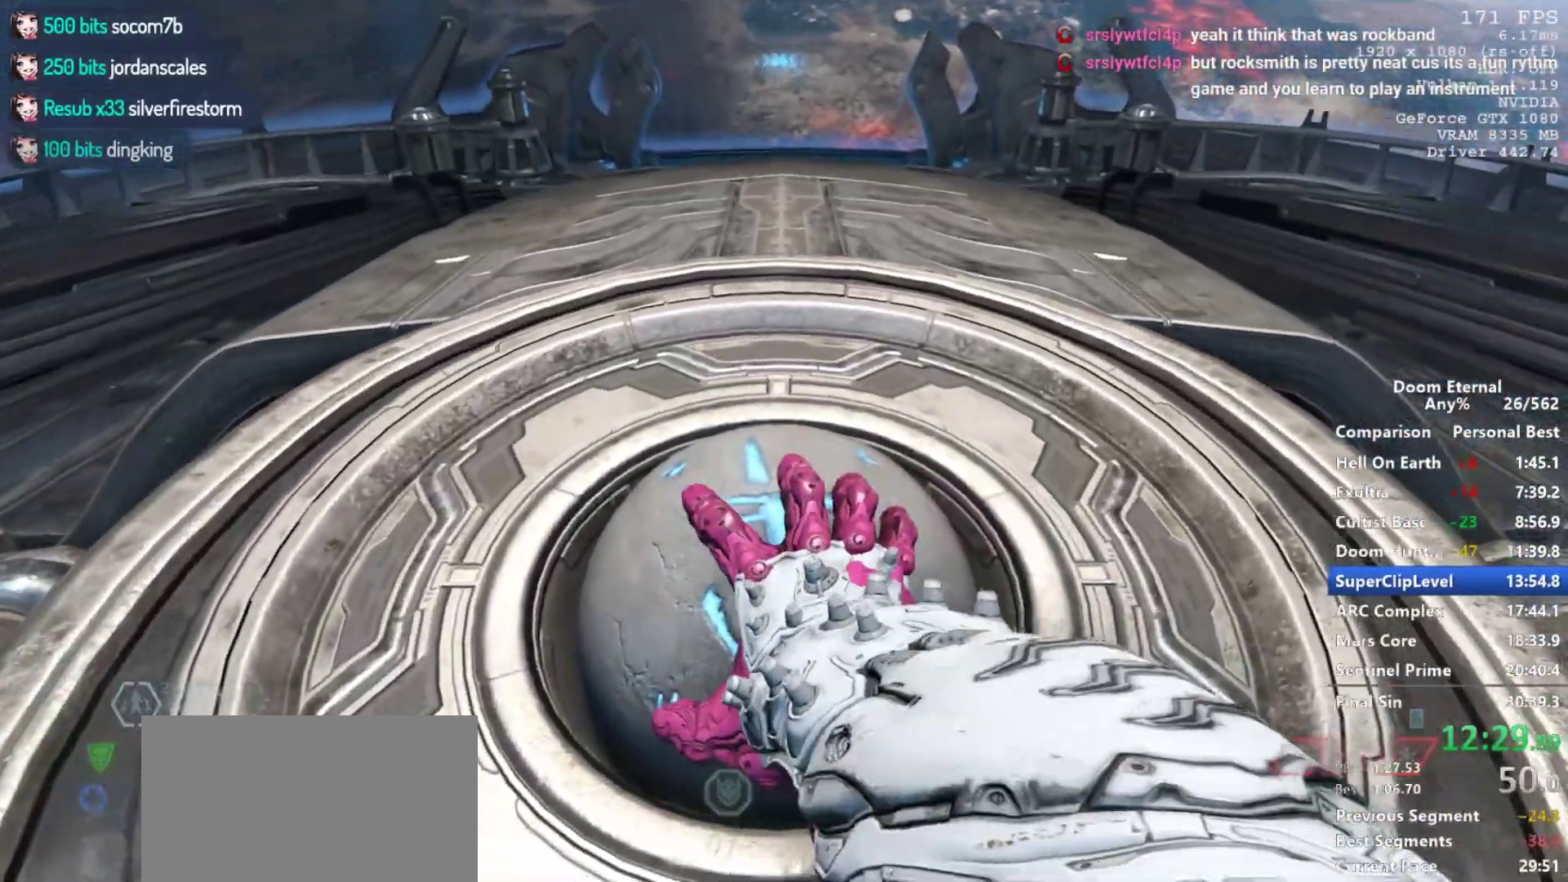
{"keys": ["w"], "mouse": [], "events": []}
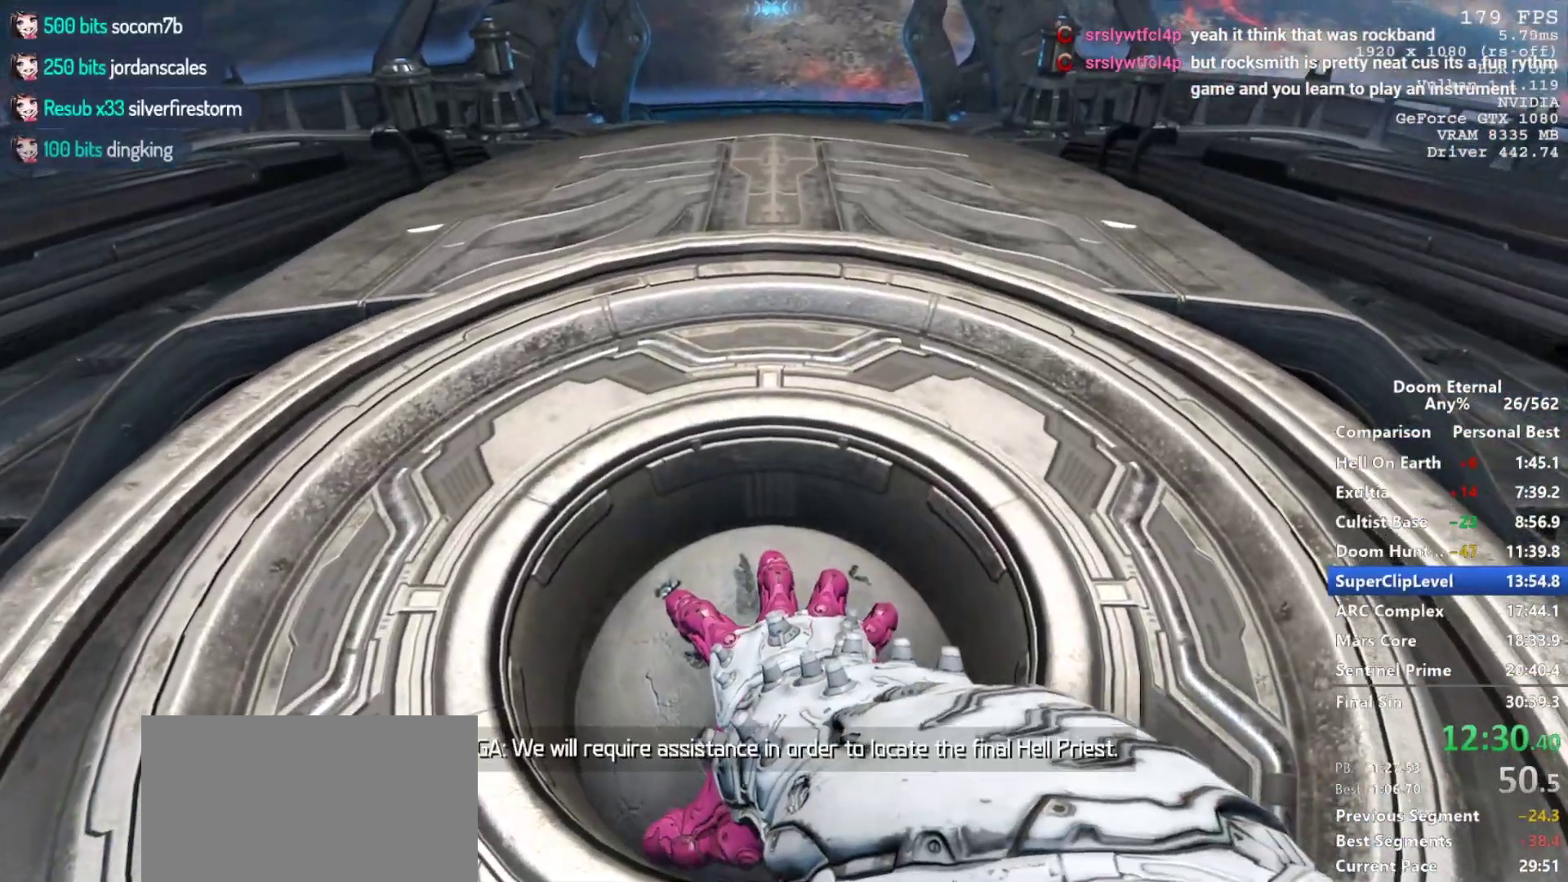
{"keys": ["w"], "mouse": [], "events": []}
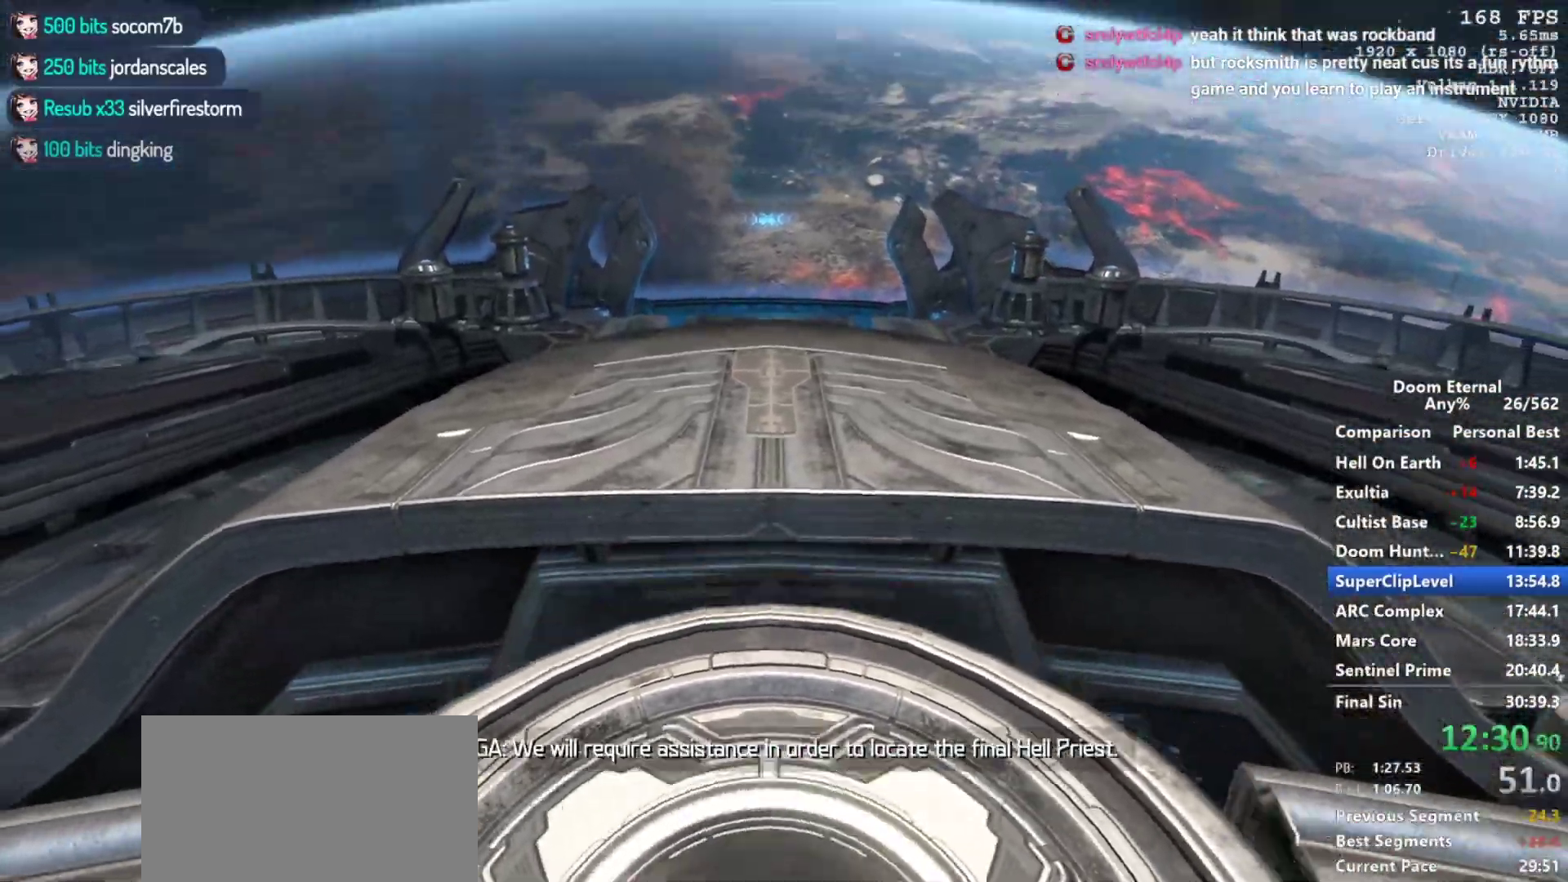
{"keys": ["w"], "mouse": [], "events": []}
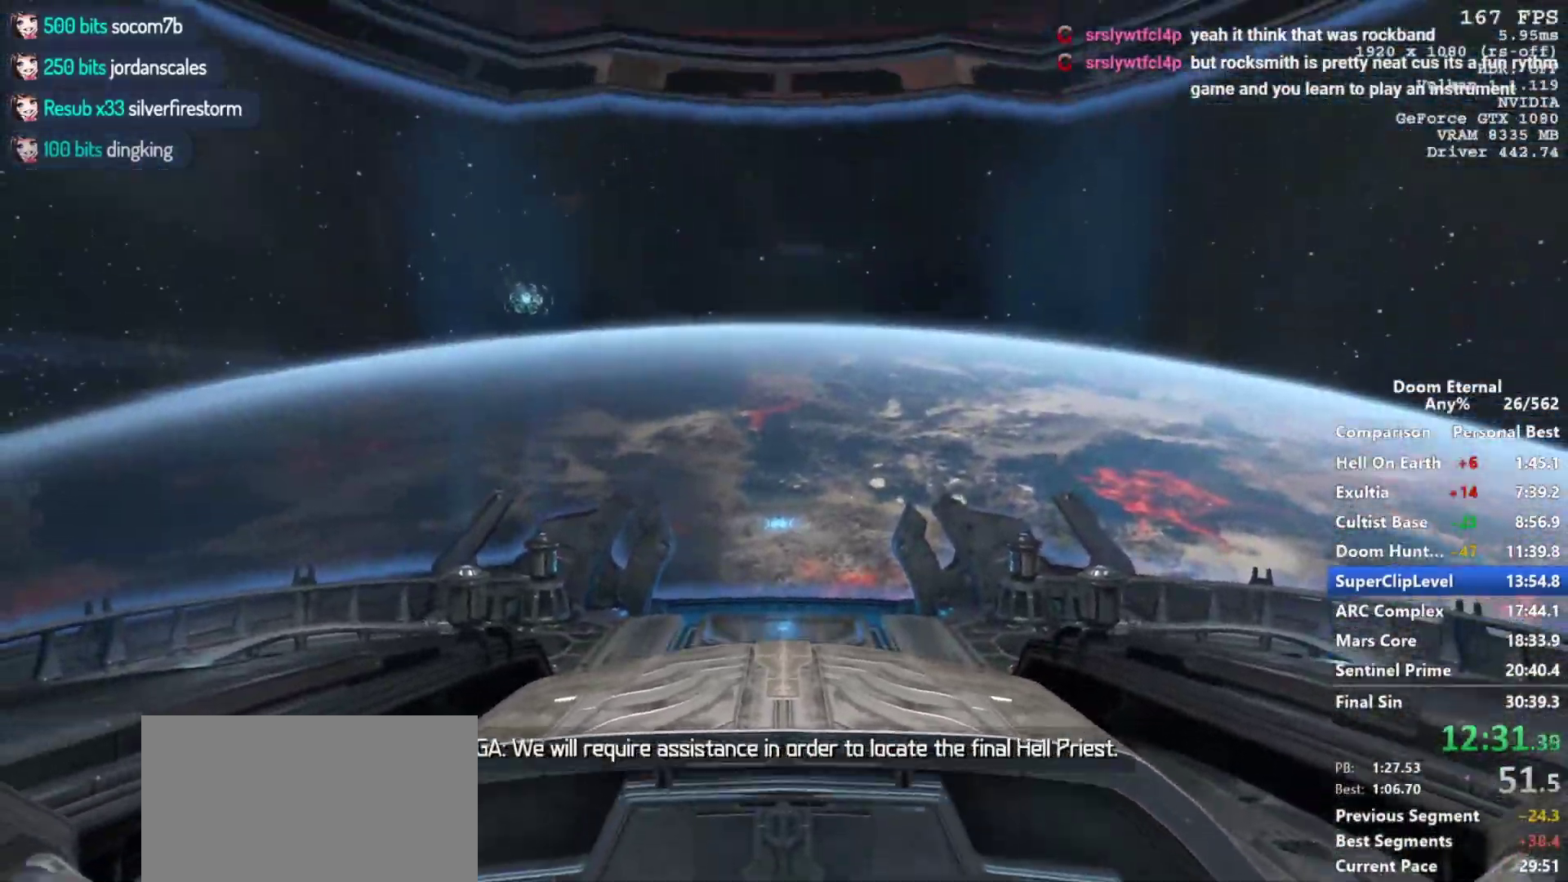
{"keys": ["w"], "mouse": ["mb5"], "events": [[133, "space", "down"], [217, "space", "up"], [267, "mouse_wheel_down", "down"], [367, "space", "down"], [417, "mouse_wheel_down", "up"], [500, "mouse_mb5", "down"], [500, "space", "up"]]}
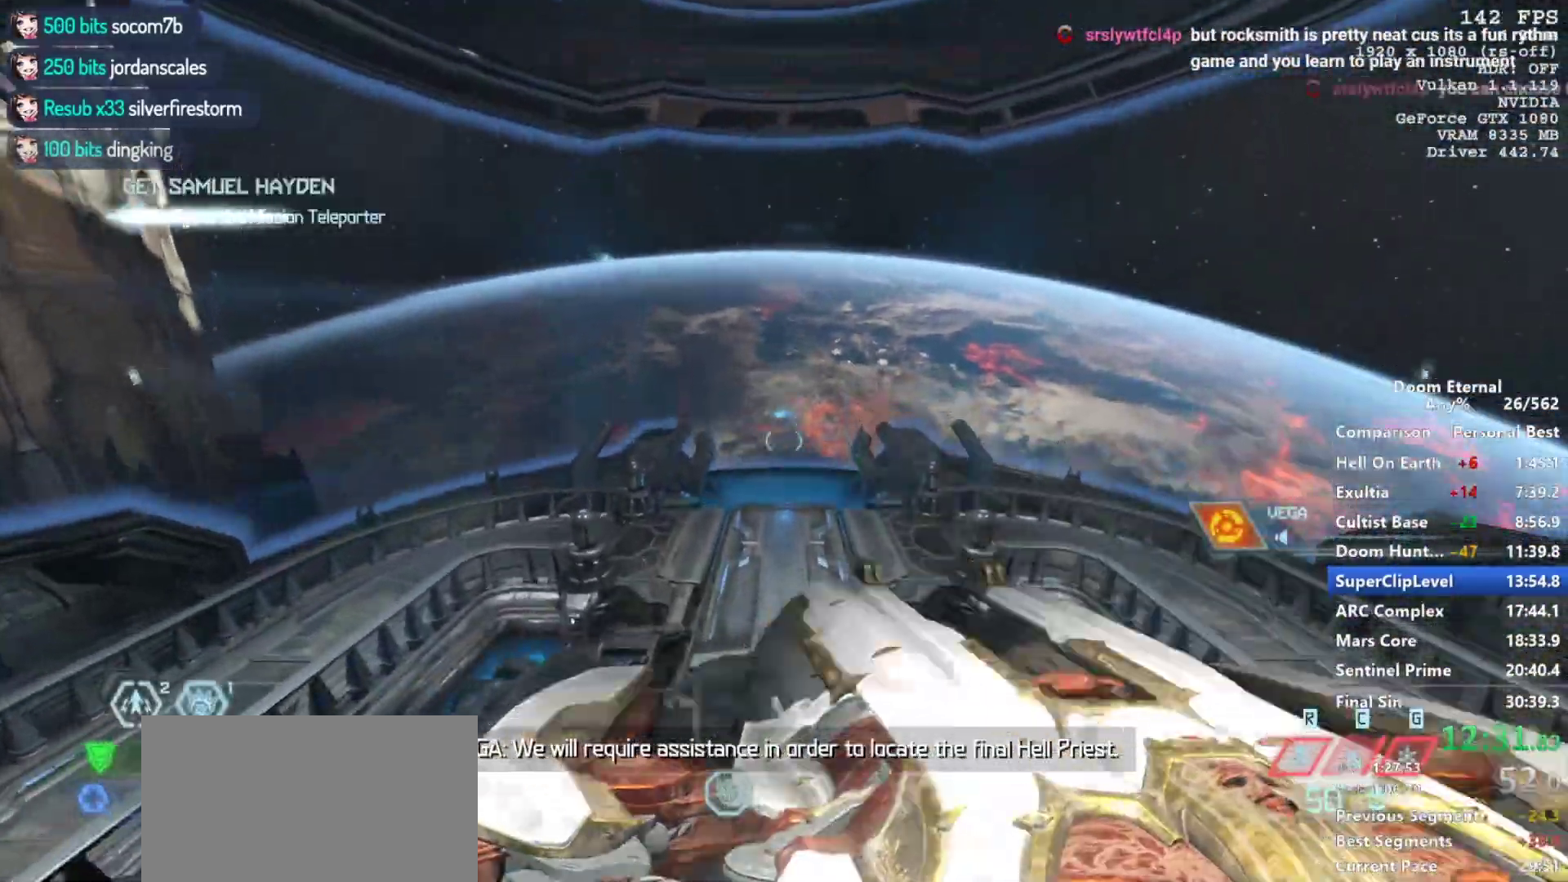
{"keys": [], "mouse": ["mb5", "wheel_down"], "events": [[50, "mouse_wheel_down", "down"], [200, "w", "up"]]}
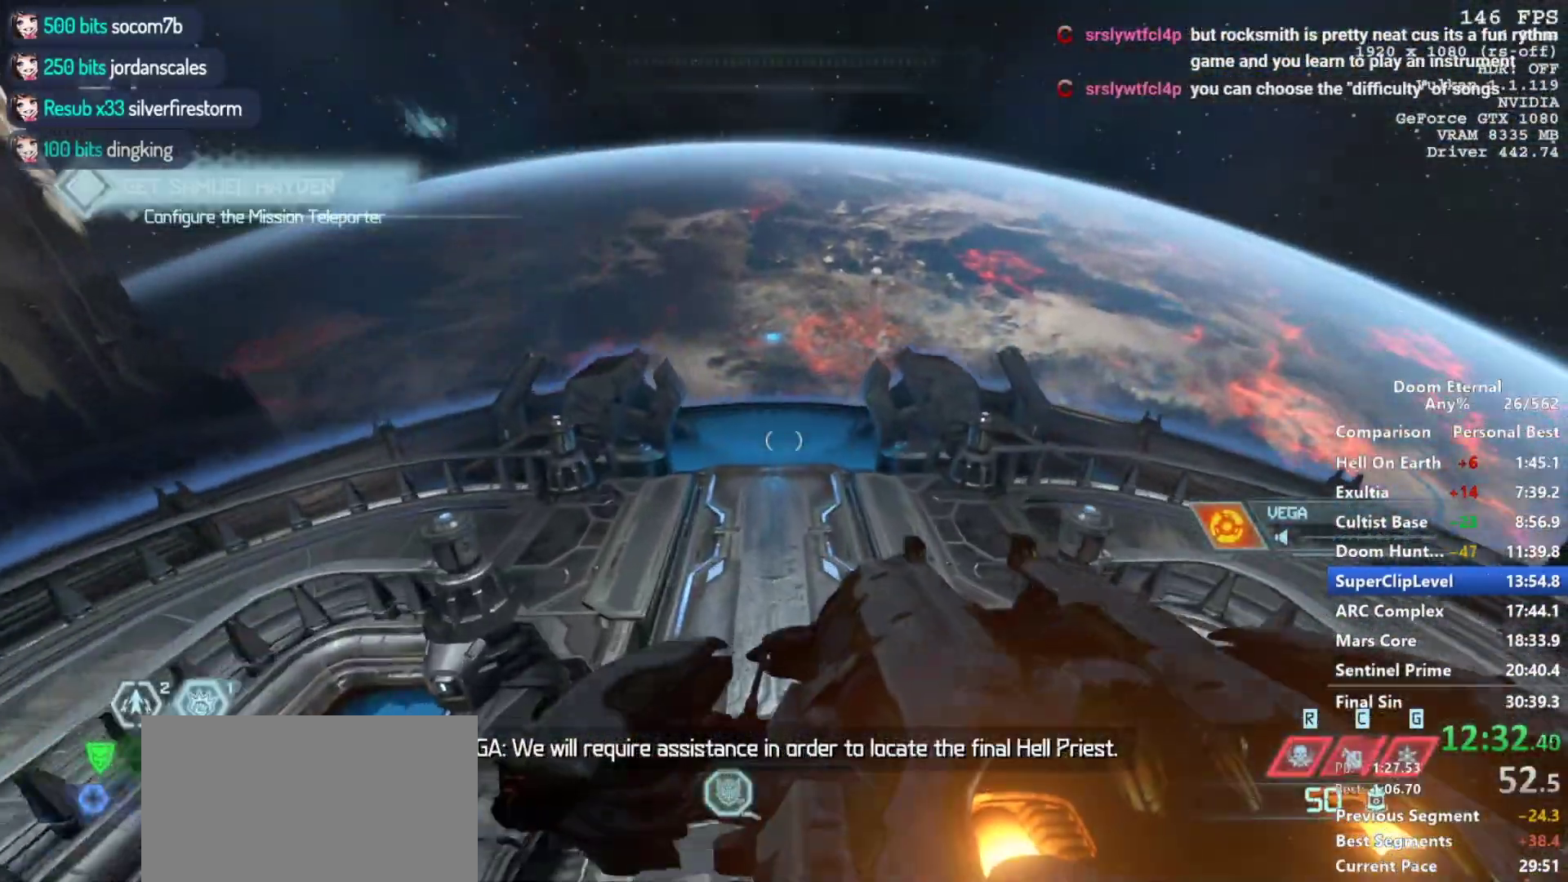
{"keys": [], "mouse": ["mb5", "wheel_down"], "events": []}
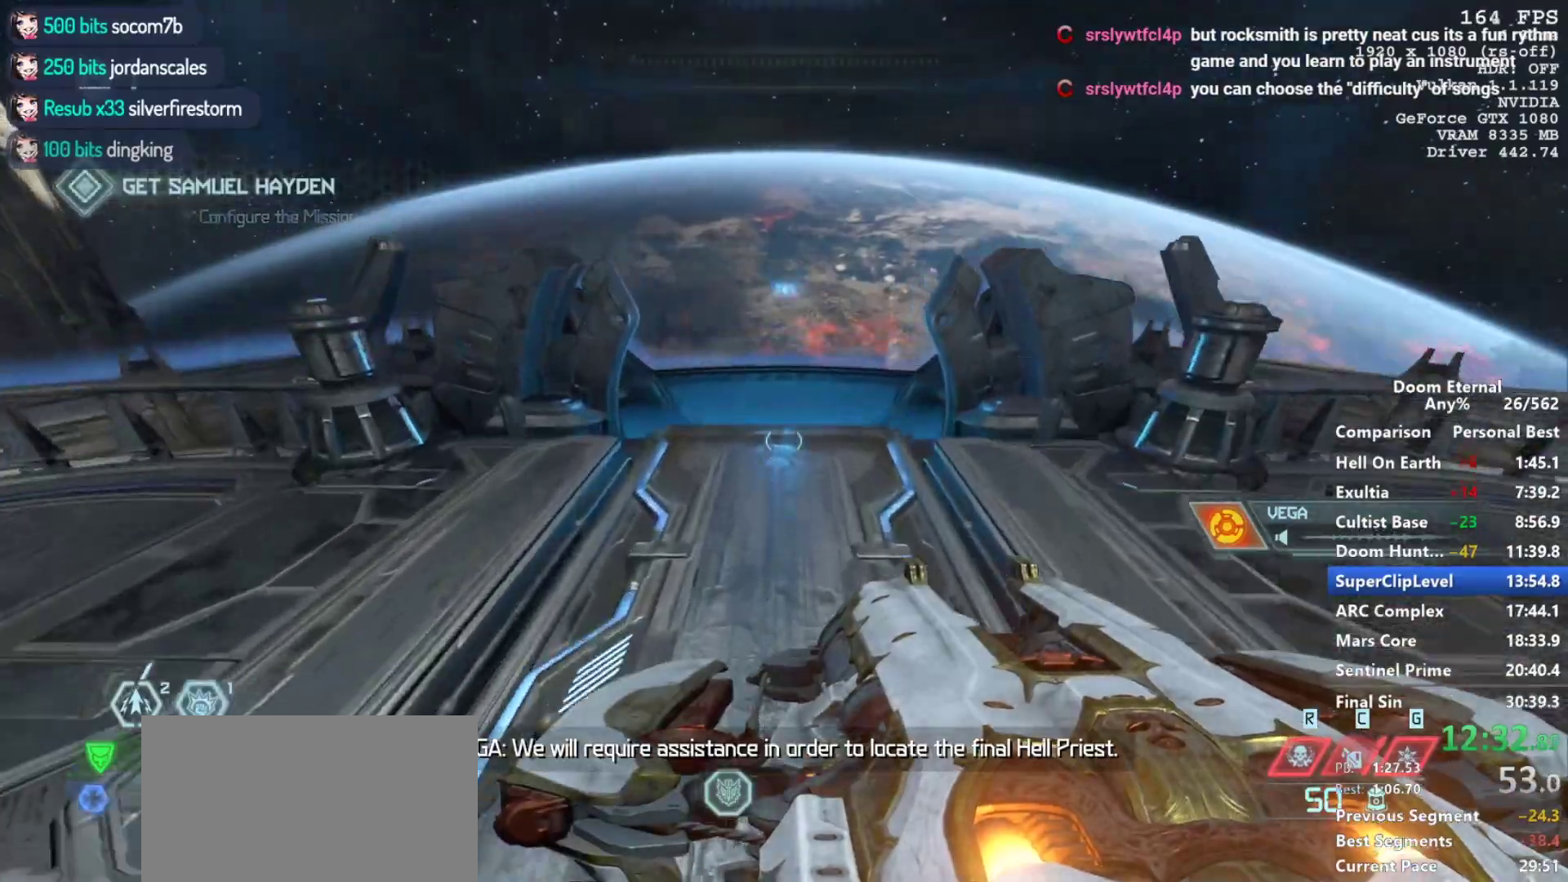
{"keys": [], "mouse": ["mb5", "wheel_down"], "events": [[33, "mouse_mb5", "up"], [83, "mouse_wheel_down", "up"], [83, "s", "down"], [417, "mouse_mb5", "down"], [417, "mouse_wheel_down", "down"], [467, "s", "up"]]}
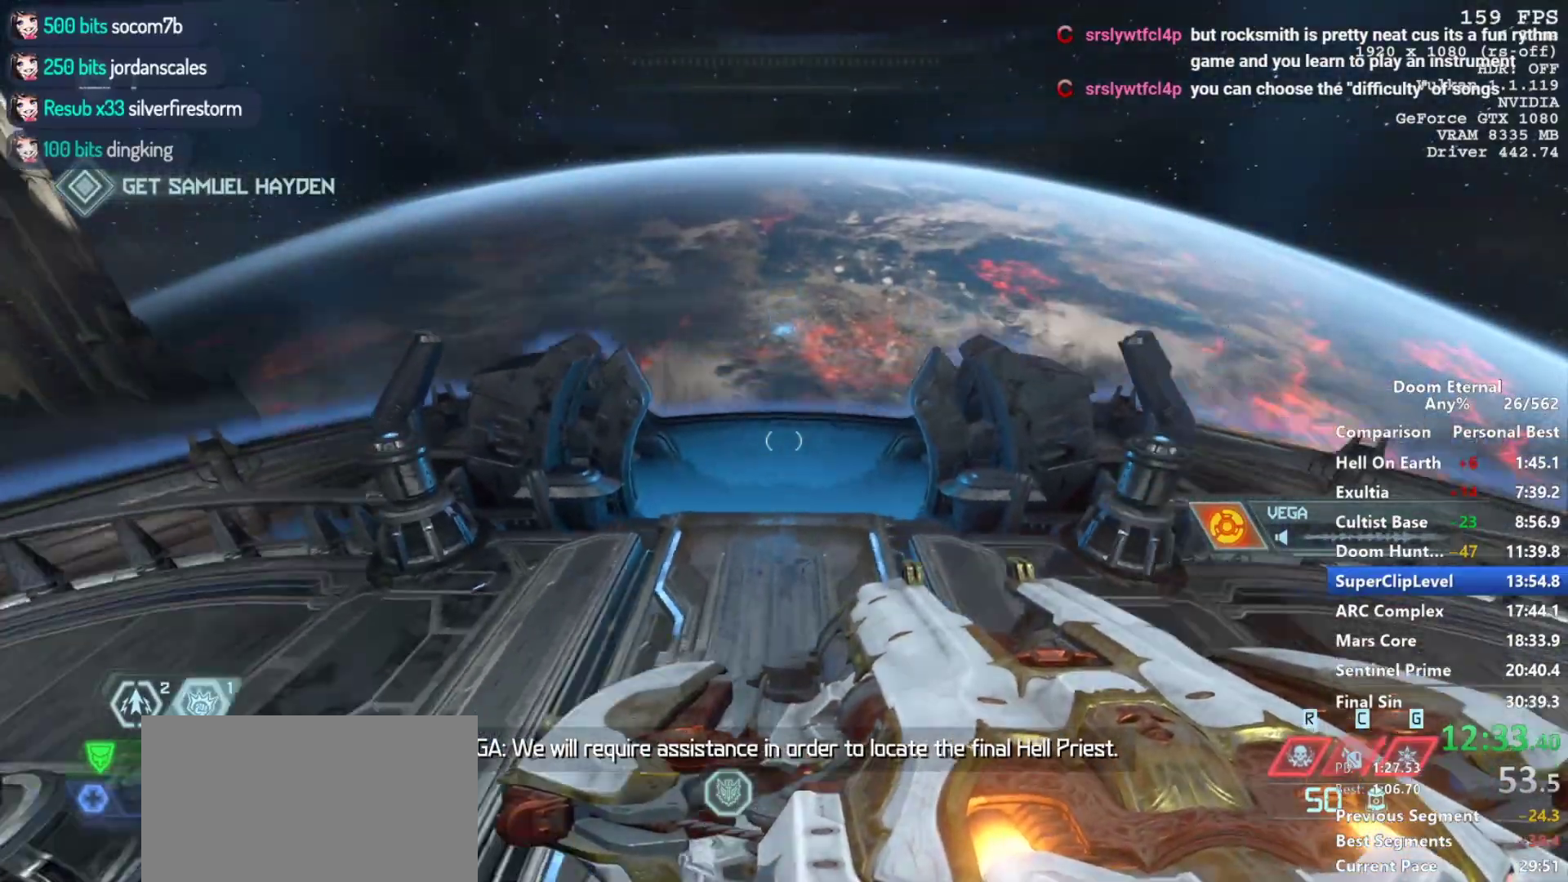
{"keys": [], "mouse": ["mb5", "wheel_down"], "events": [[100, "w", "down"], [200, "w", "up"]]}
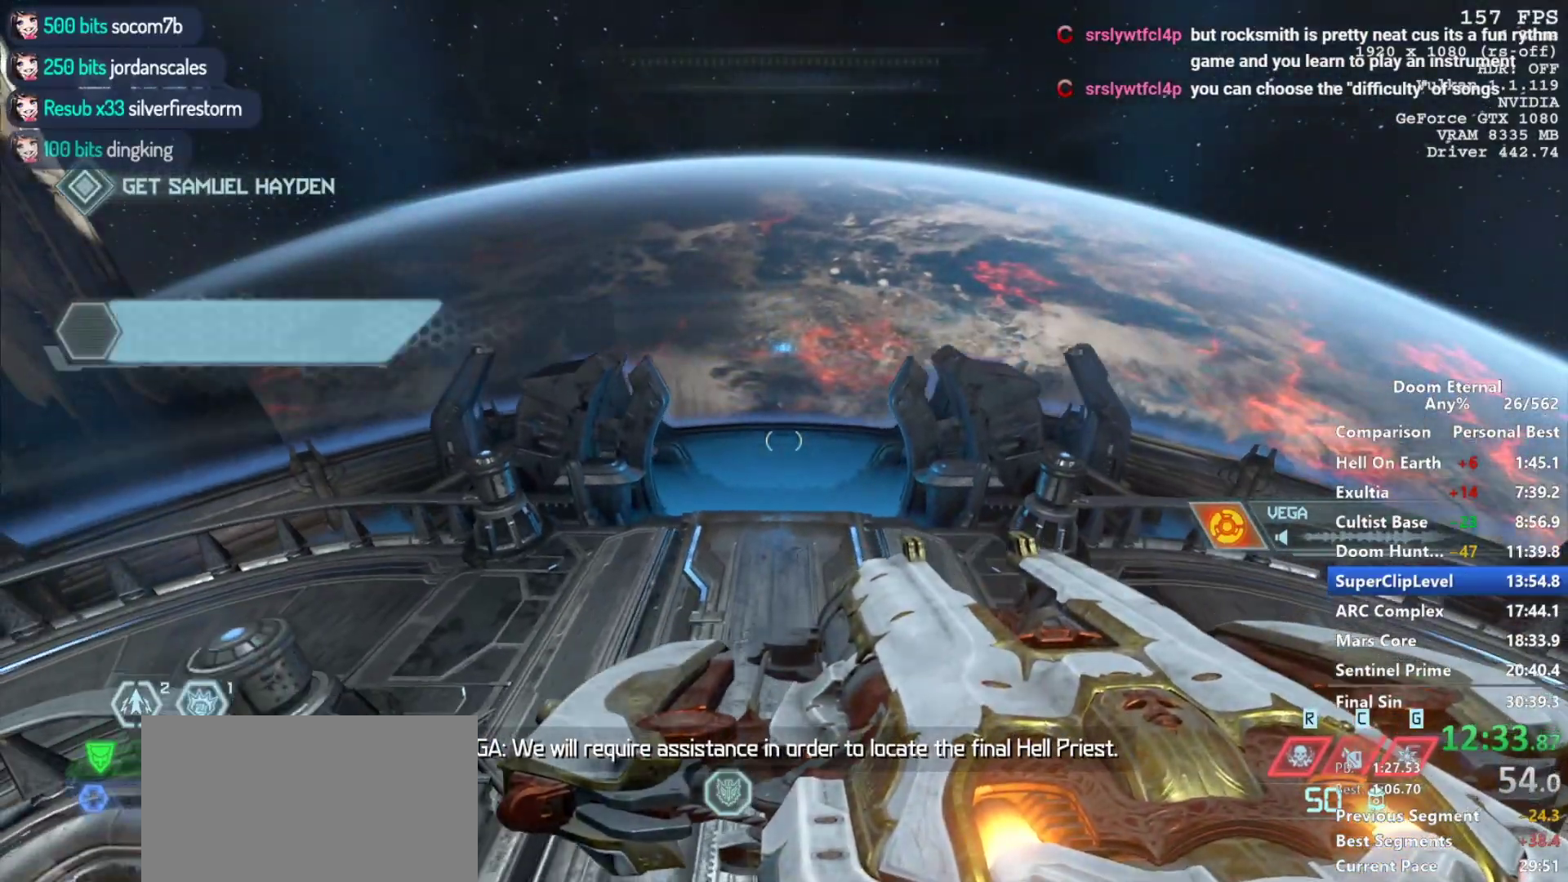
{"keys": [], "mouse": ["mb5", "wheel_down"], "events": [[67, "w", "down"], [200, "w", "up"]]}
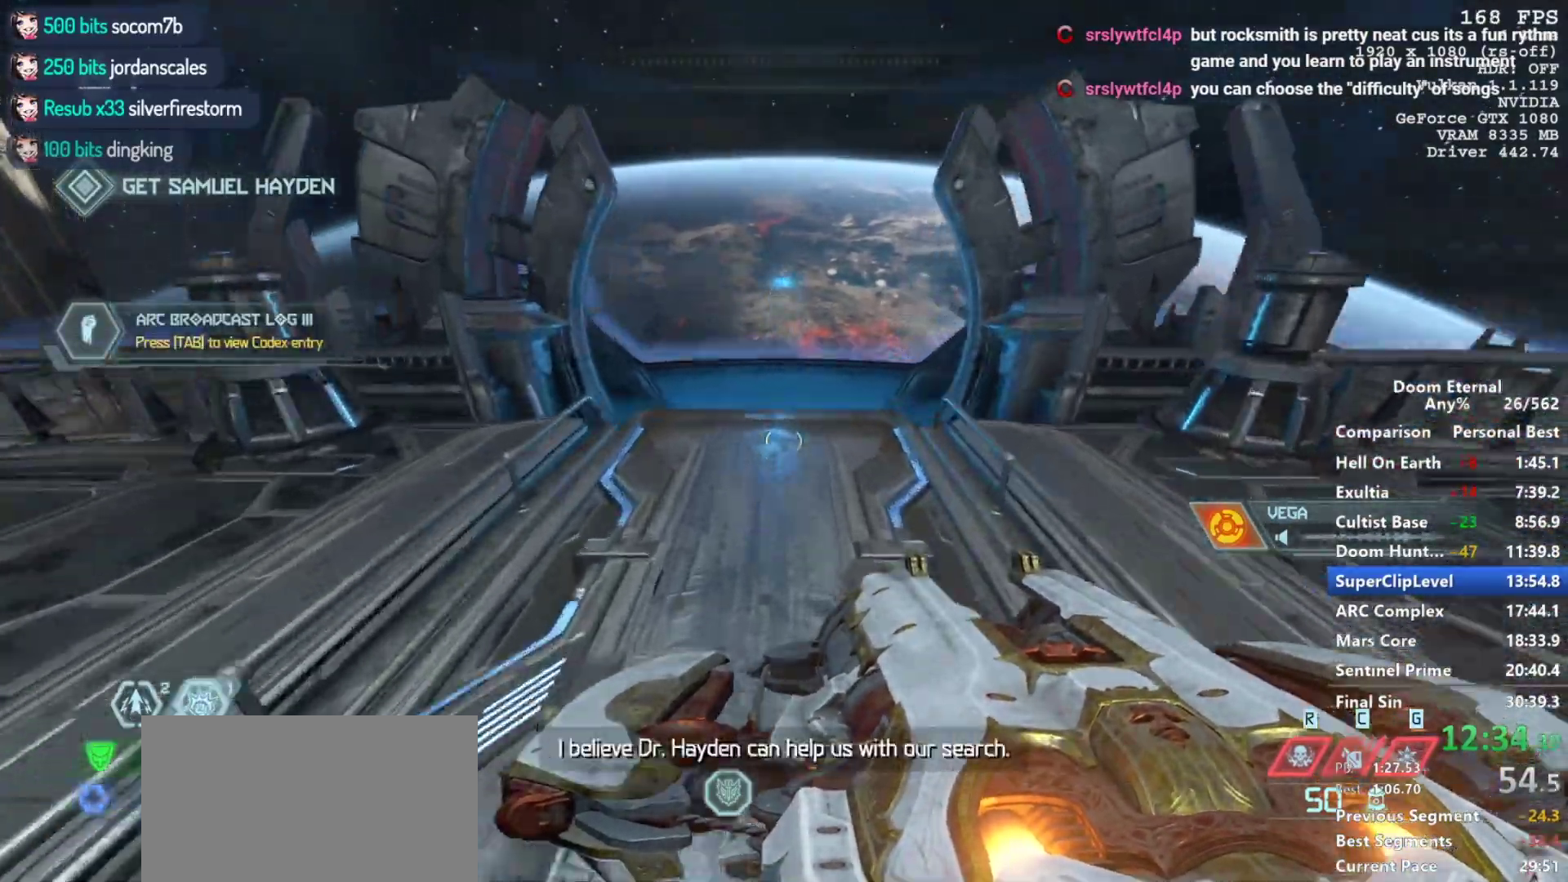
{"keys": ["s"], "mouse": ["mb5", "wheel_down"], "events": [[33, "mouse_mb5", "up"], [83, "mouse_wheel_down", "up"], [317, "s", "down"], [367, "mouse_mb5", "down"], [367, "mouse_wheel_down", "down"]]}
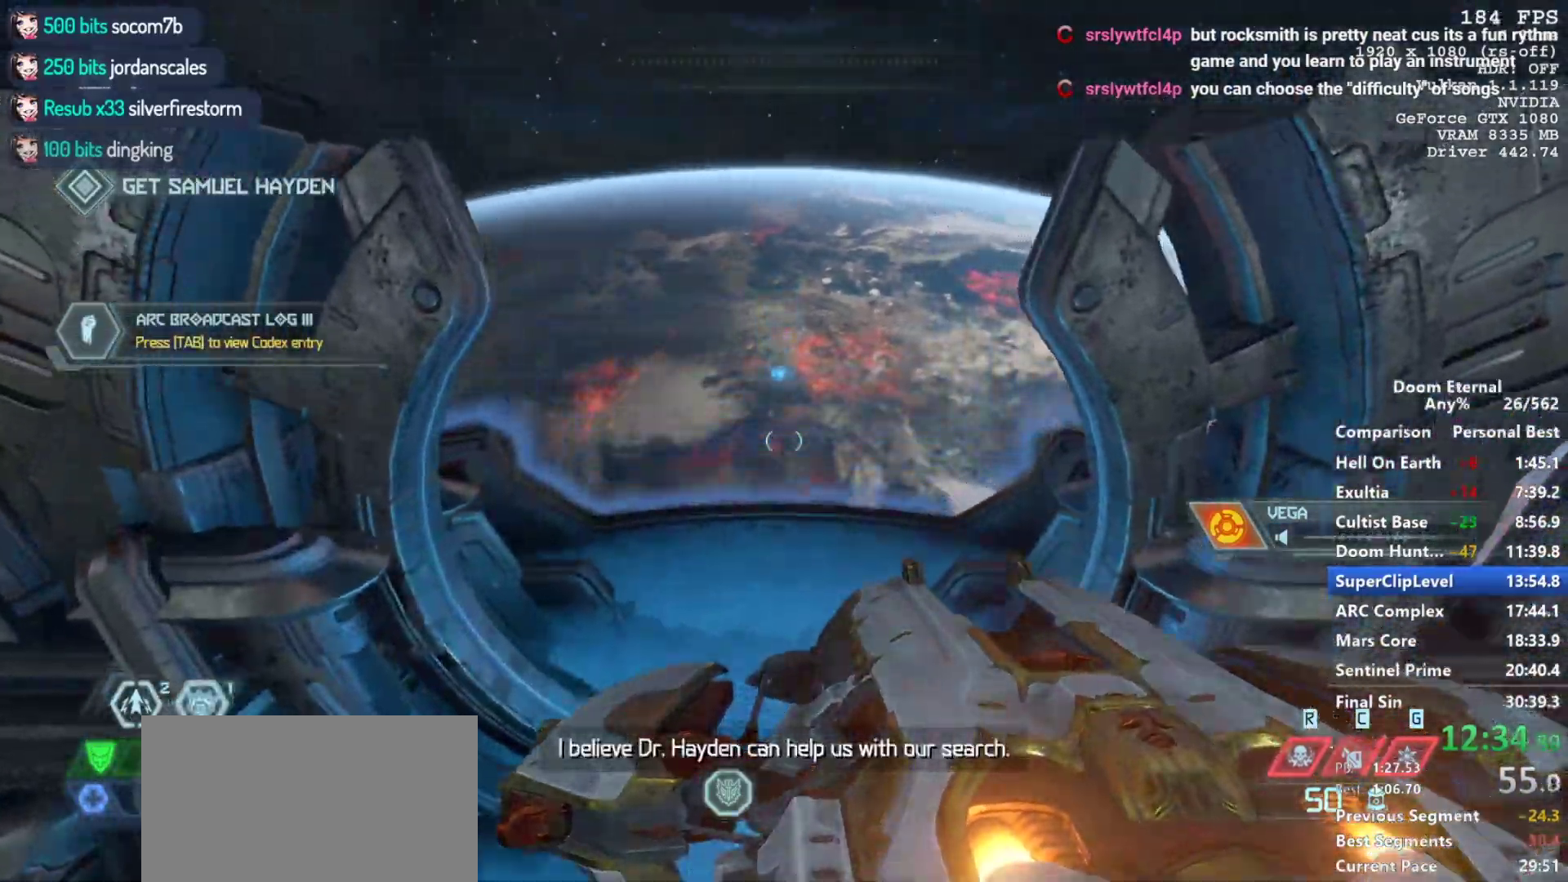
{"keys": ["w"], "mouse": ["mb5", "wheel_down"], "events": [[333, "s", "up"], [467, "w", "down"]]}
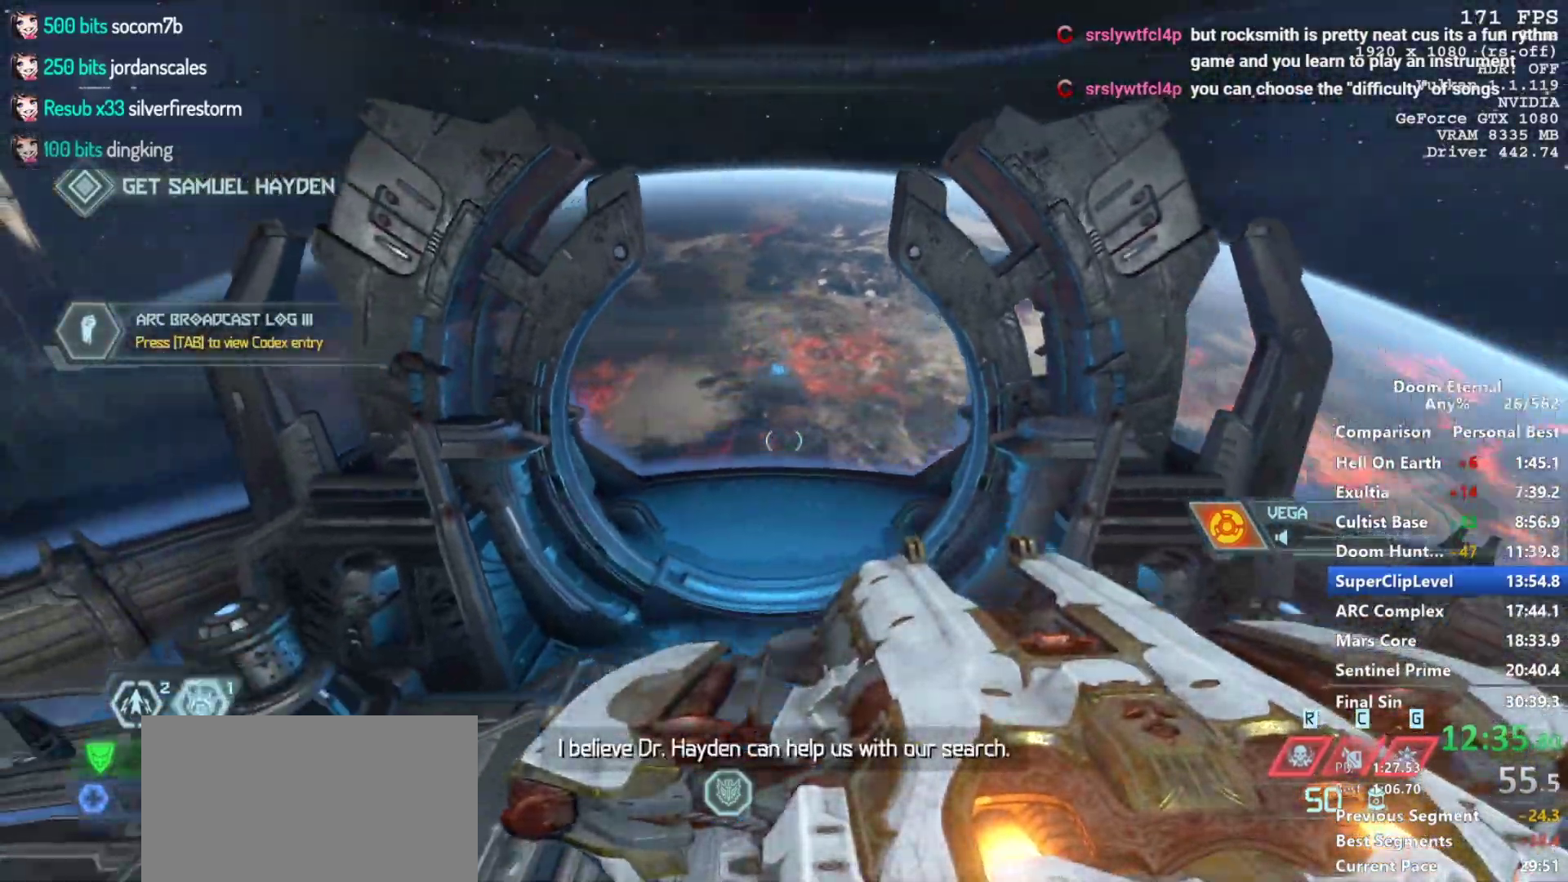
{"keys": [], "mouse": ["mb5", "wheel_down"], "events": [[67, "w", "up"]]}
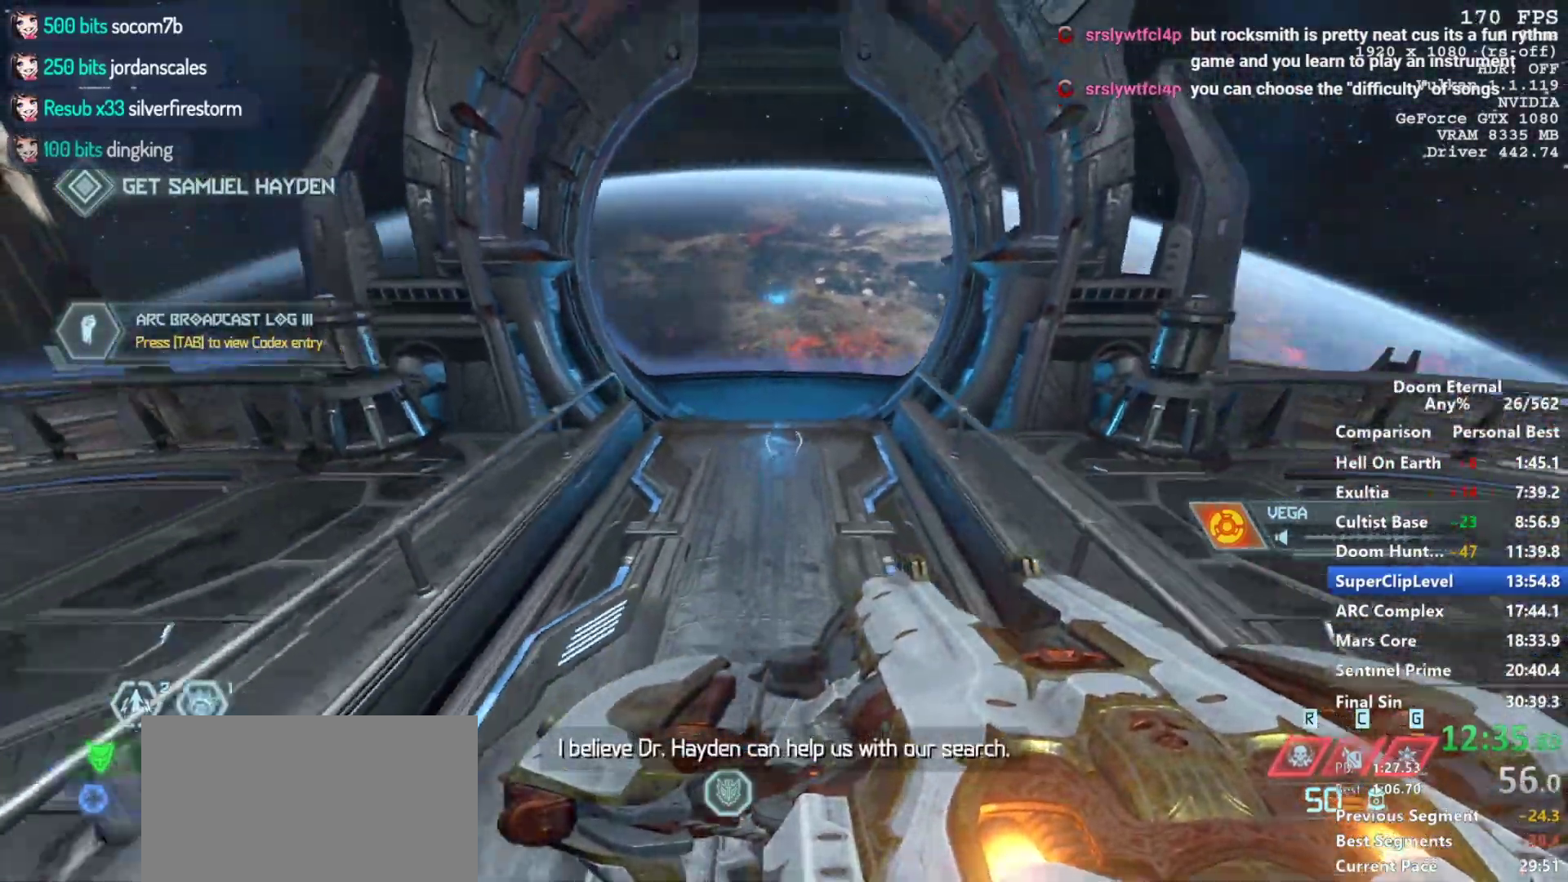
{"keys": ["w"], "mouse": ["mb5", "wheel_down"], "events": [[33, "mouse_mb5", "up"], [83, "mouse_wheel_down", "up"], [317, "w", "down"], [367, "mouse_mb5", "down"], [417, "mouse_wheel_down", "down"]]}
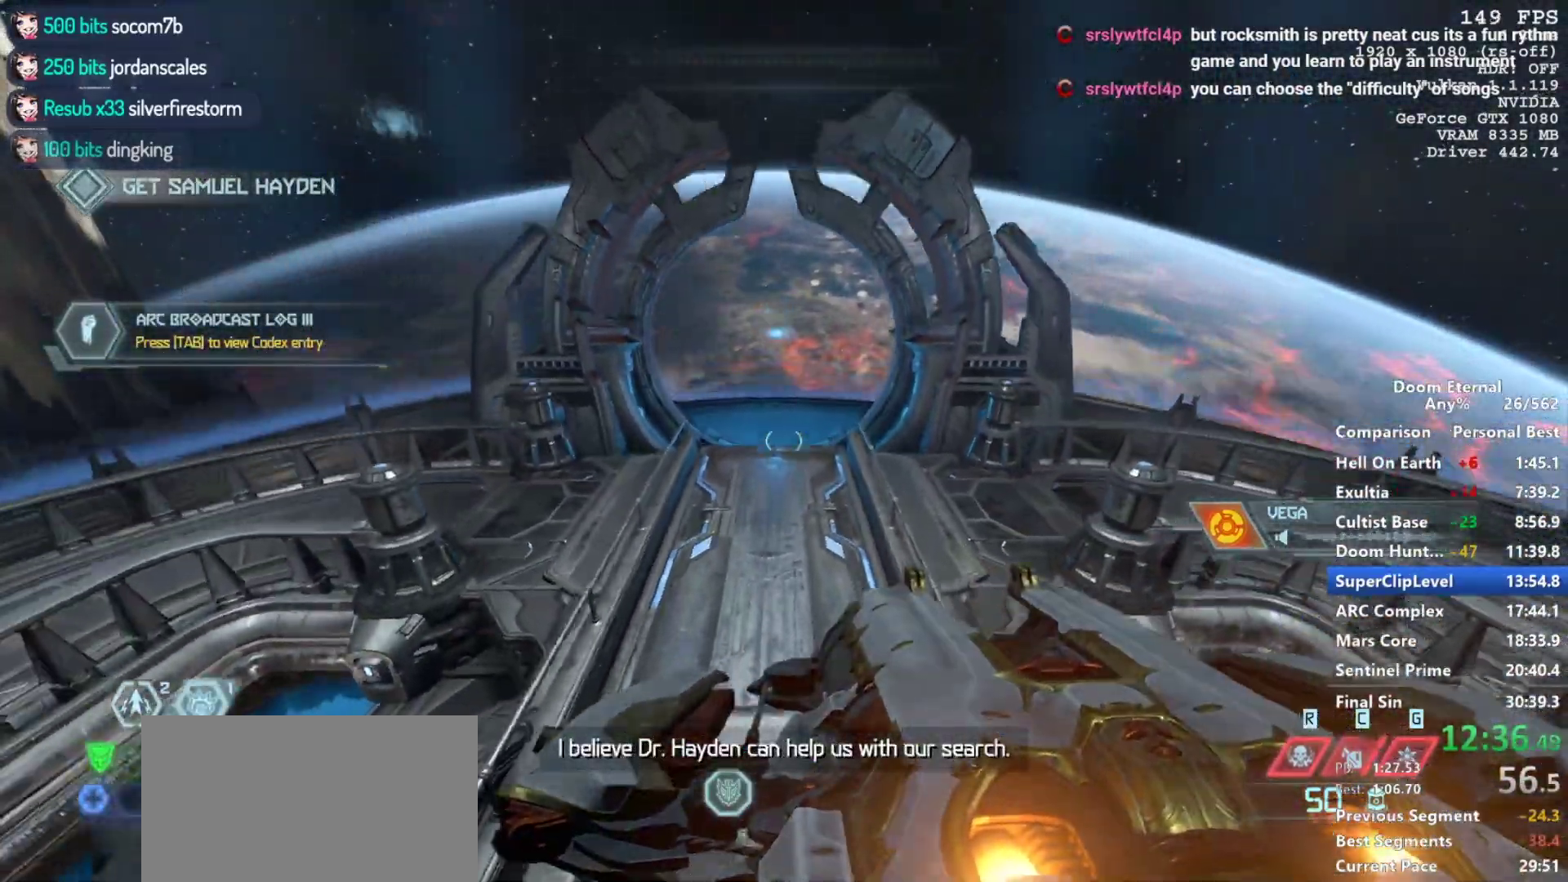
{"keys": [], "mouse": ["mb5", "wheel_down"], "events": [[200, "w", "up"]]}
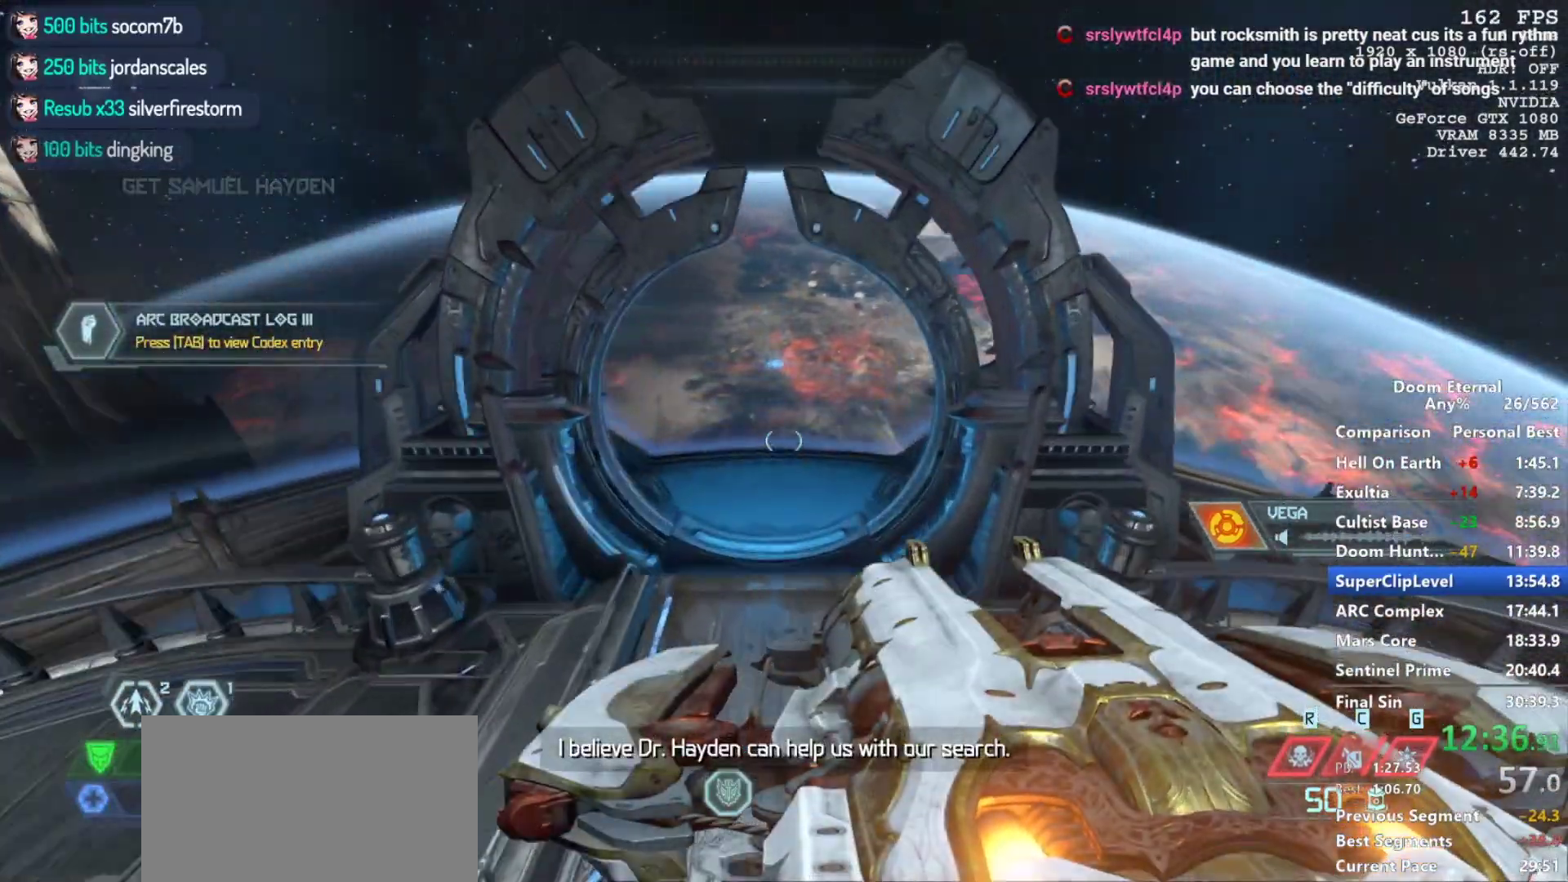
{"keys": ["w"], "mouse": ["wheel_down"], "events": [[117, "s", "down"], [167, "s", "up"], [483, "mouse_mb5", "up"], [483, "w", "down"]]}
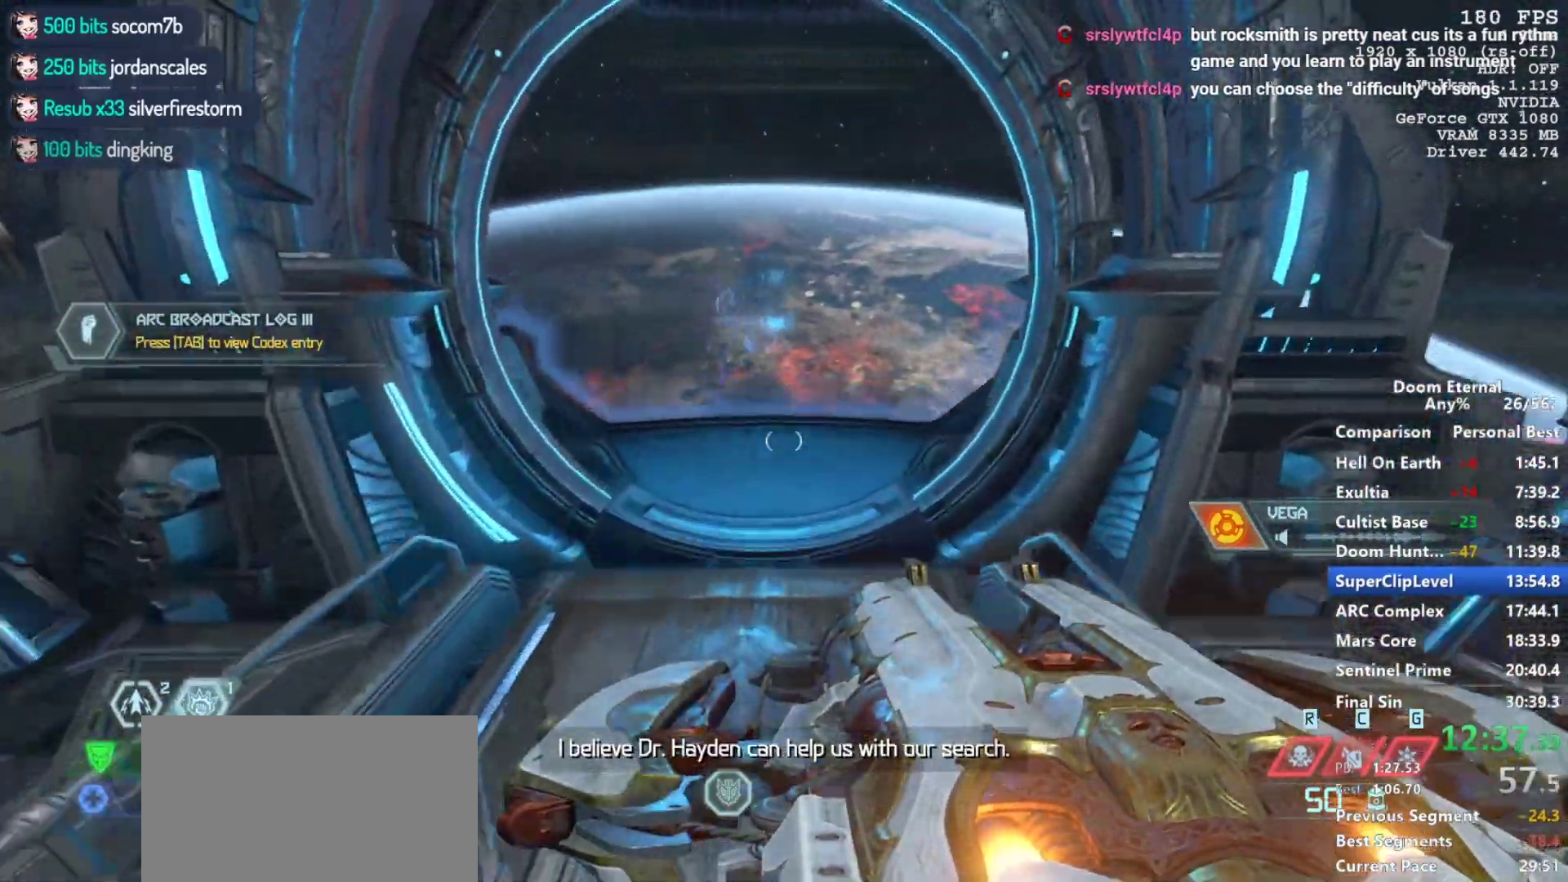
{"keys": ["w"], "mouse": [], "events": [[33, "mouse_wheel_down", "up"]]}
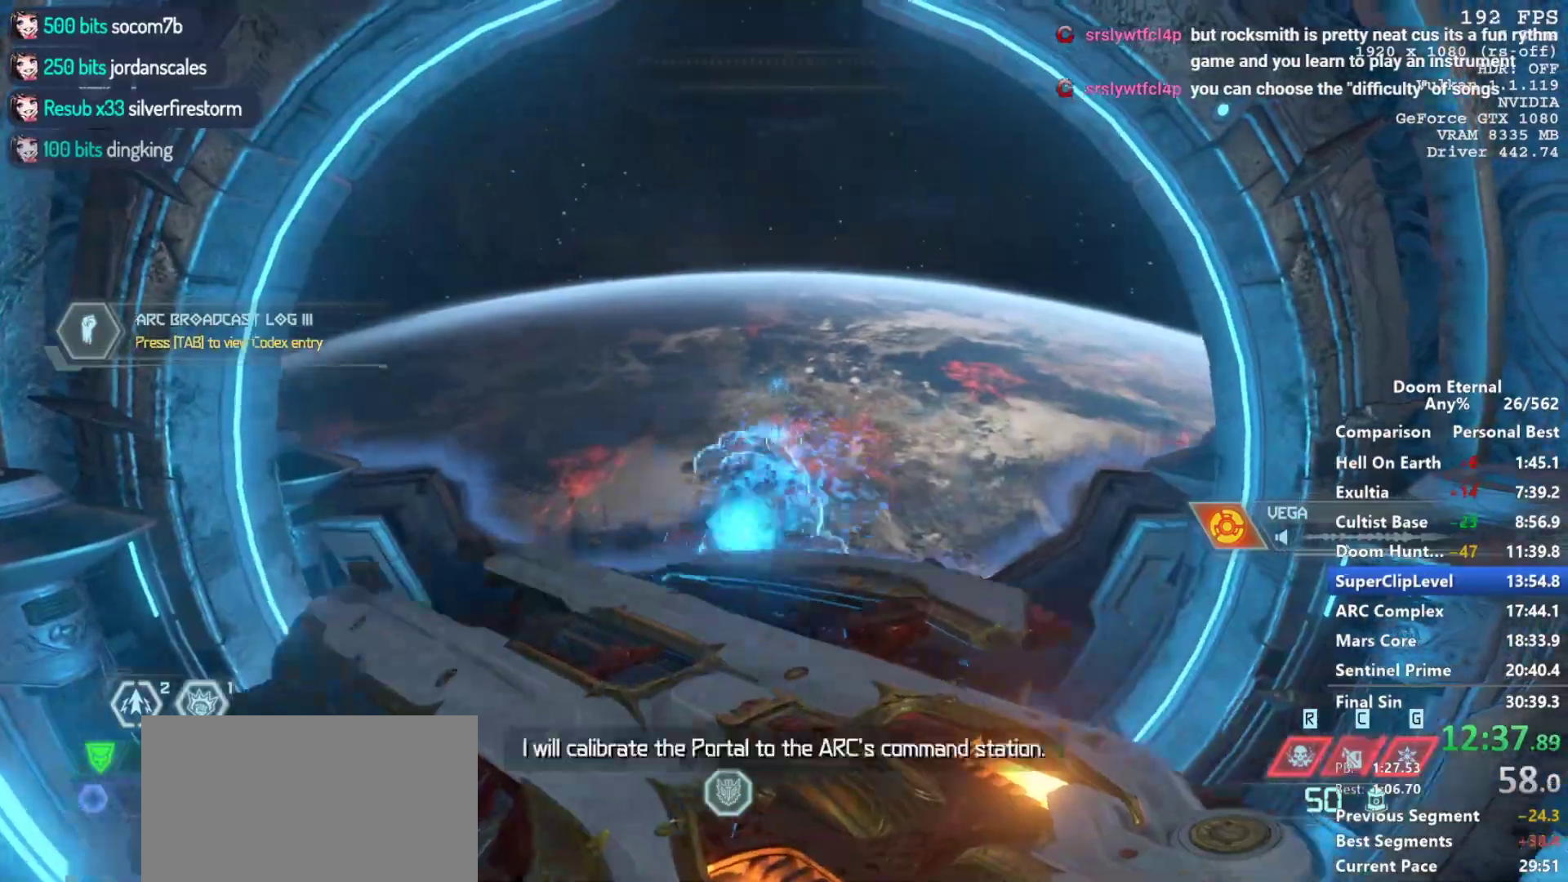
{"keys": ["w"], "mouse": [], "events": [[333, "space", "down"], [467, "space", "up"]]}
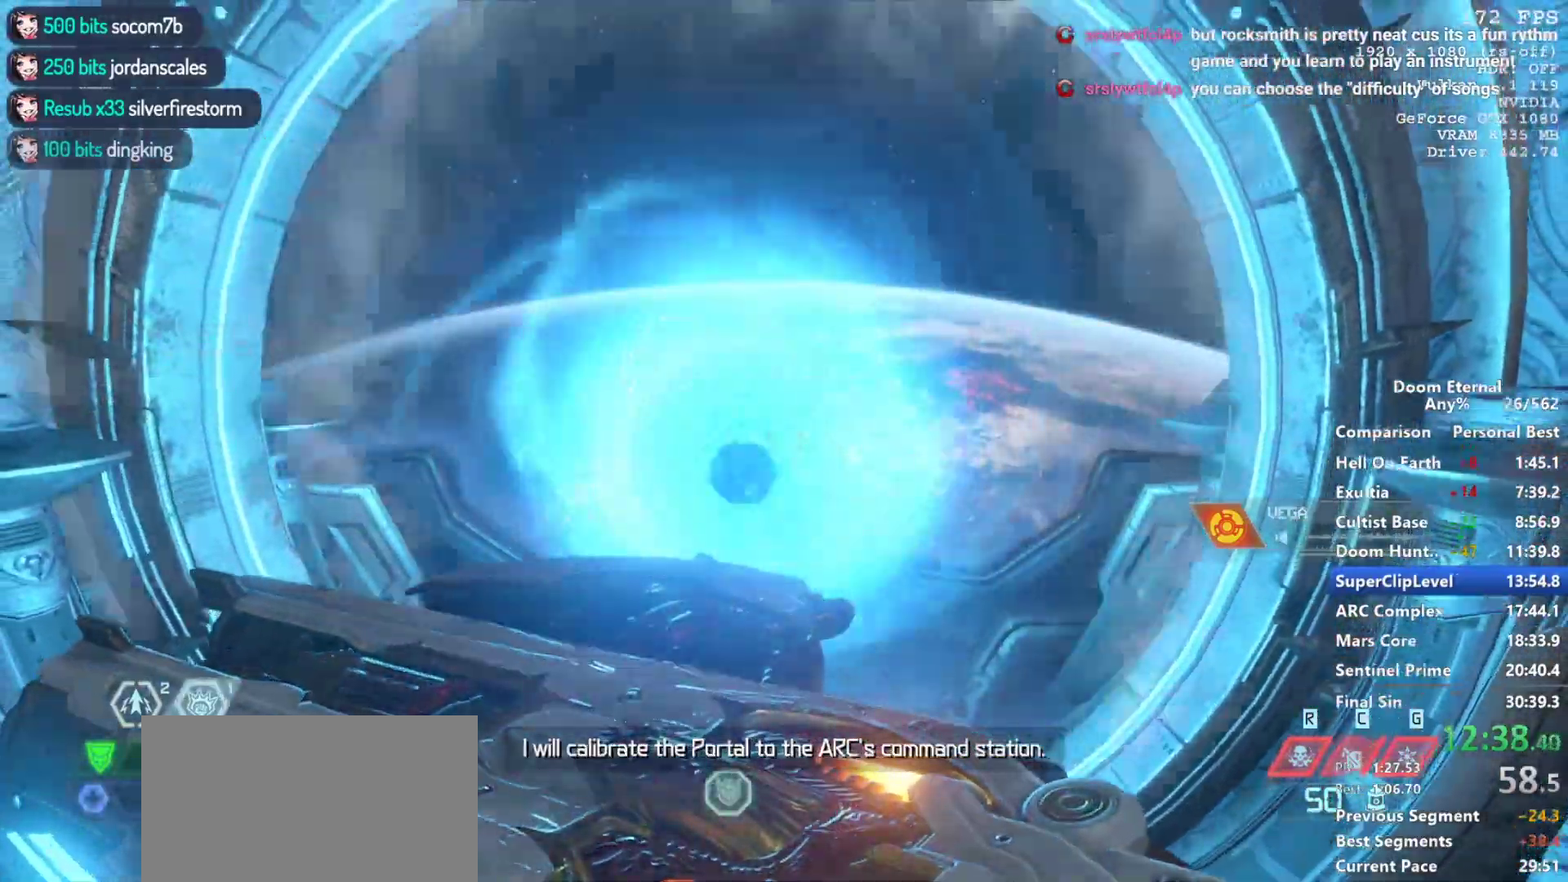
{"keys": ["w"], "mouse": [], "events": []}
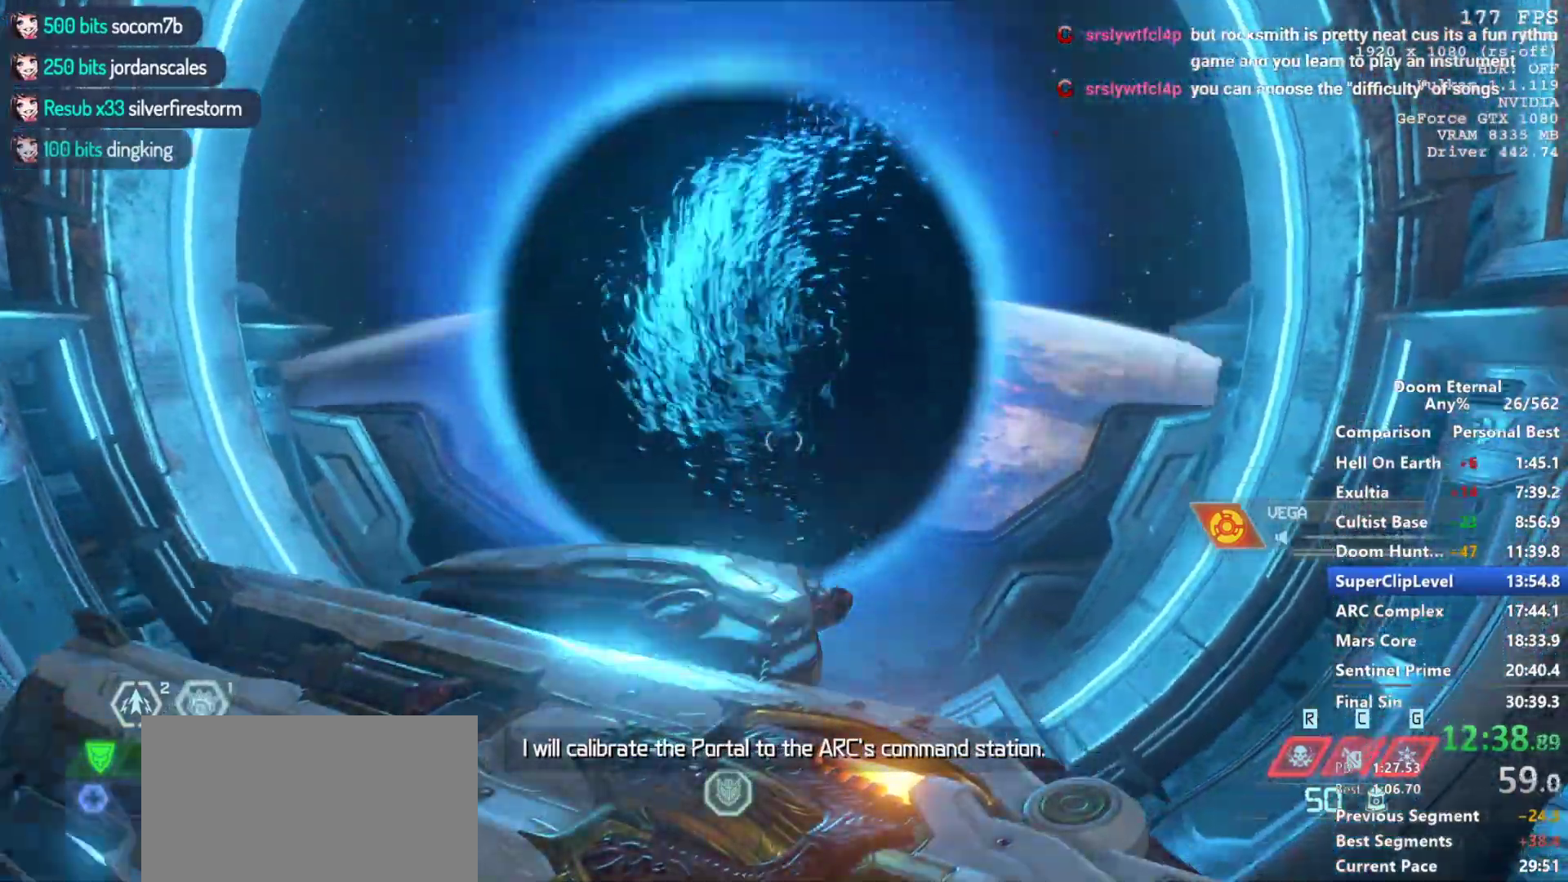
{"keys": ["w"], "mouse": [], "events": [[133, "space", "down"], [267, "space", "up"]]}
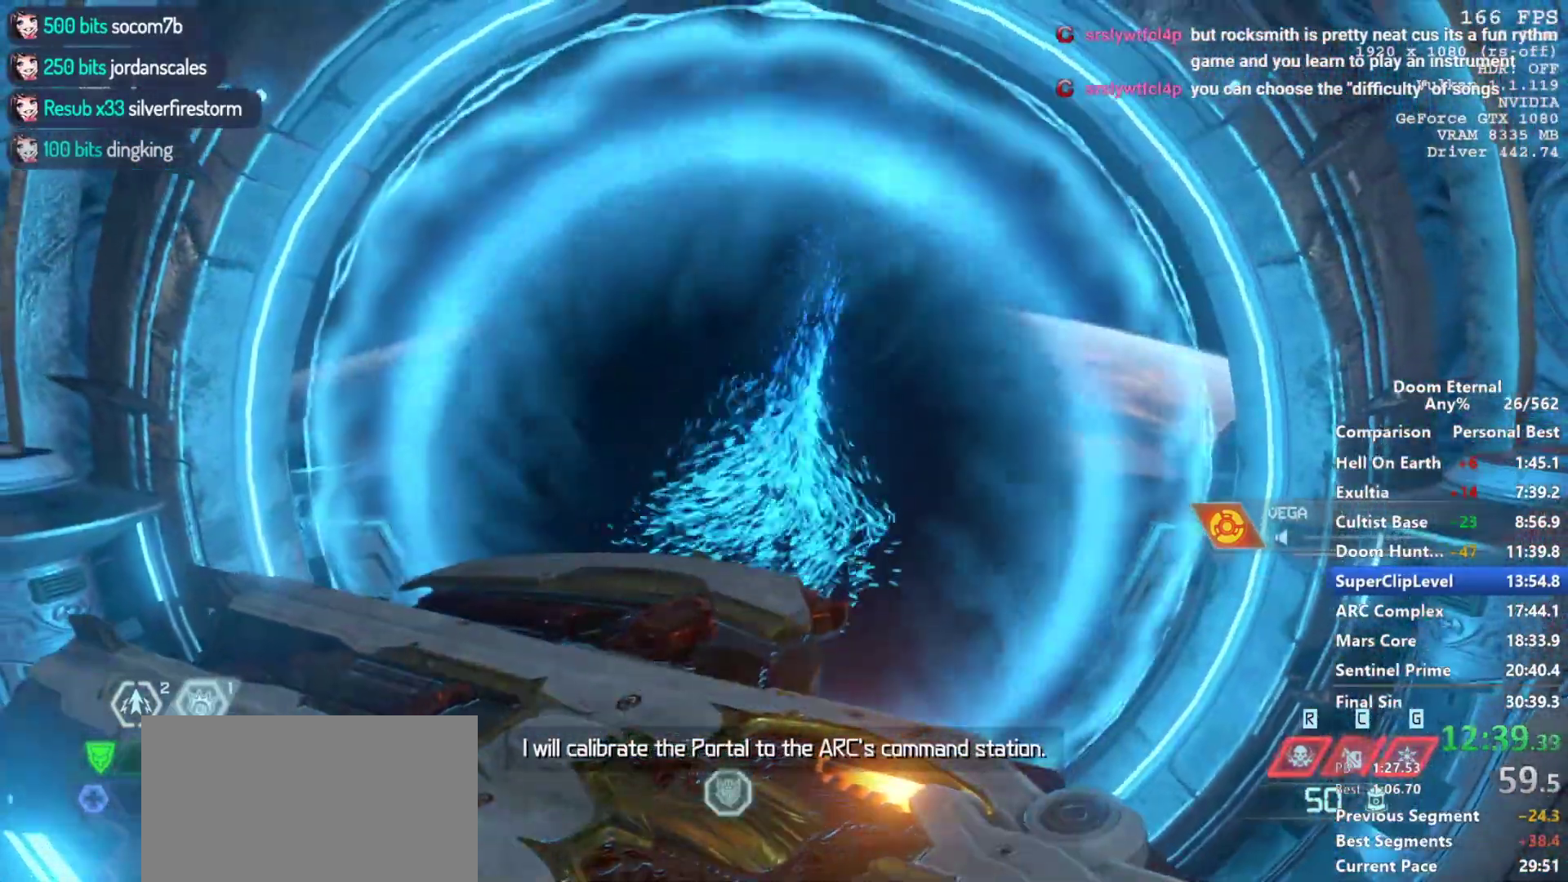
{"keys": ["space", "w"], "mouse": [], "events": [[383, "space", "down"]]}
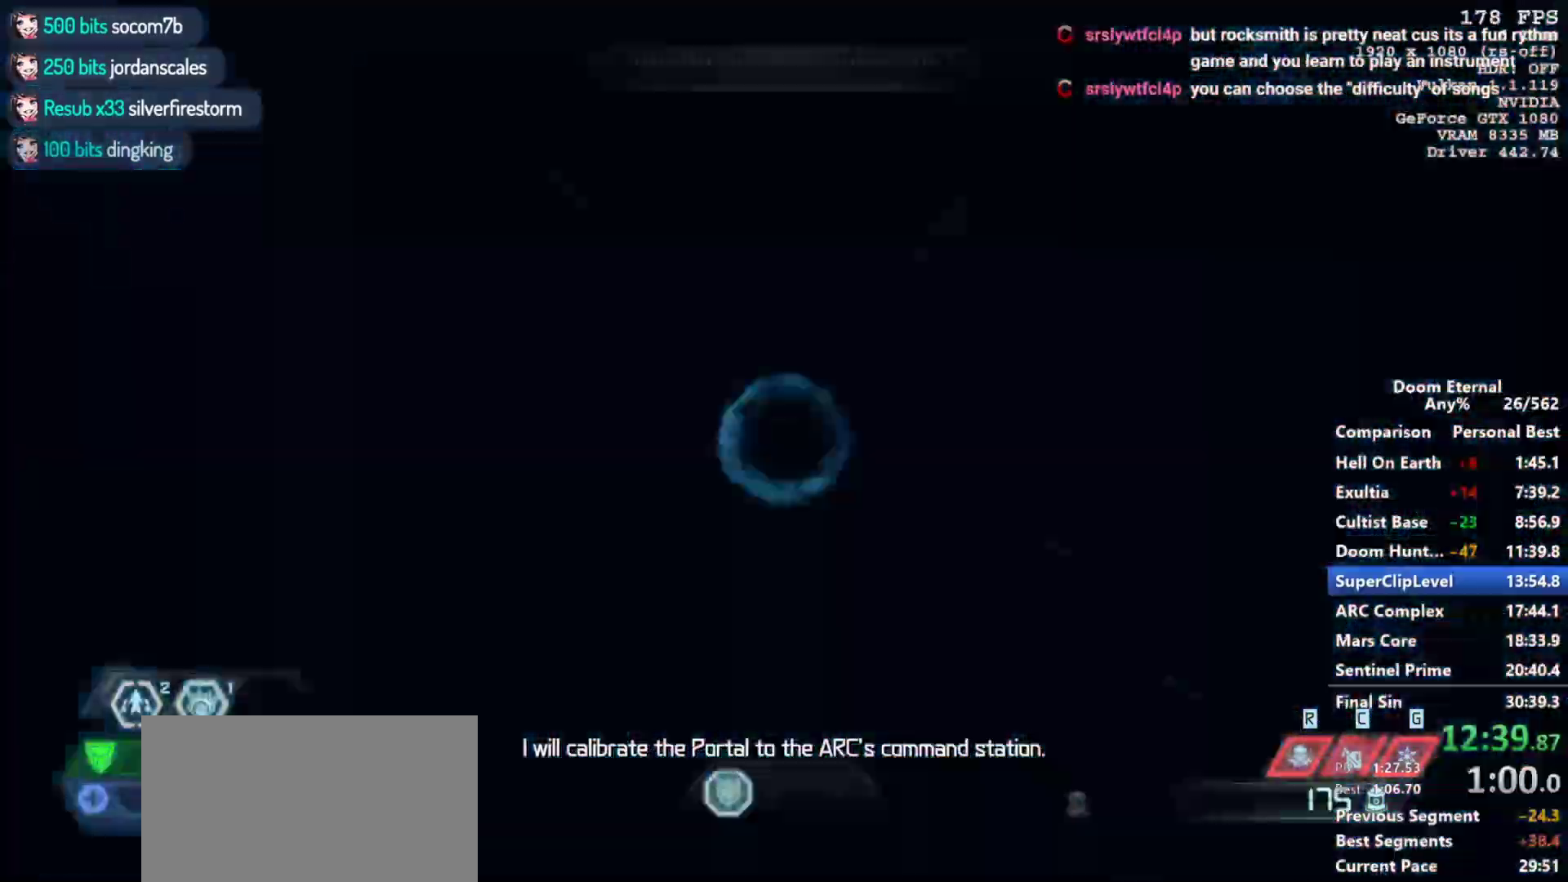
{"keys": [], "mouse": [], "events": [[17, "space", "up"], [117, "w", "up"]]}